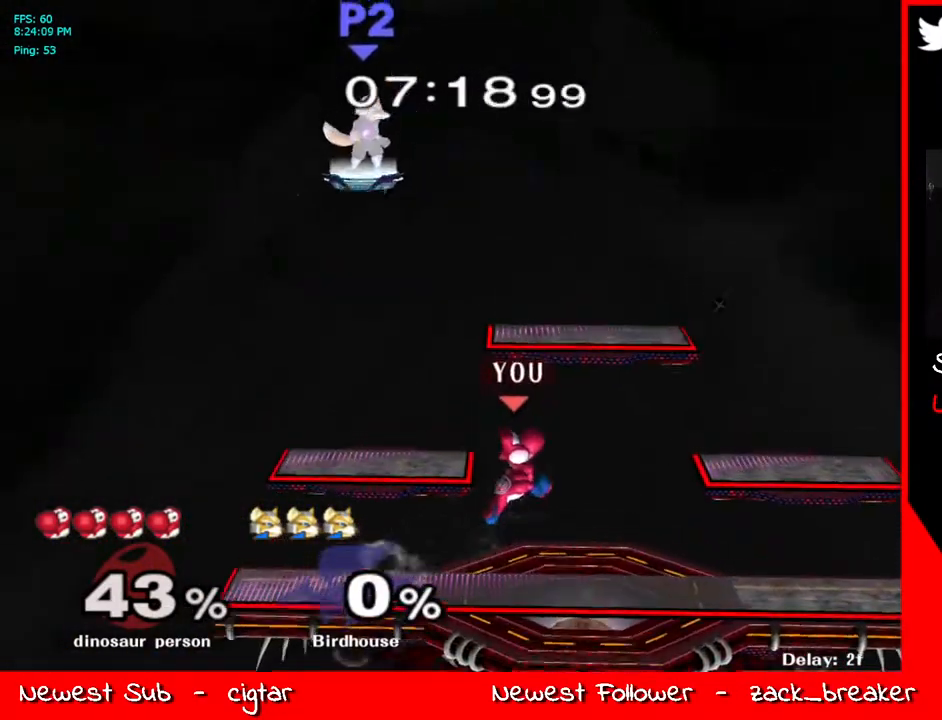
Gameplay with a controller (Nintendo layout); each line is a JSON object with the inputs held at the frame after it. "events" lists button and stick changes between this image and that frame as [ms after this image, input, new state], when the widget could be followed in between. Not read: L3 R3.
{"buttons": ["Y"], "left_stick": "left", "right_stick": "center", "events": [[33, "Y", "down"], [150, "Y", "up"], [167, "left_stick", "right"], [234, "R1", "down"], [351, "R1", "up"], [385, "Y", "down"], [485, "left_stick", "left"]]}
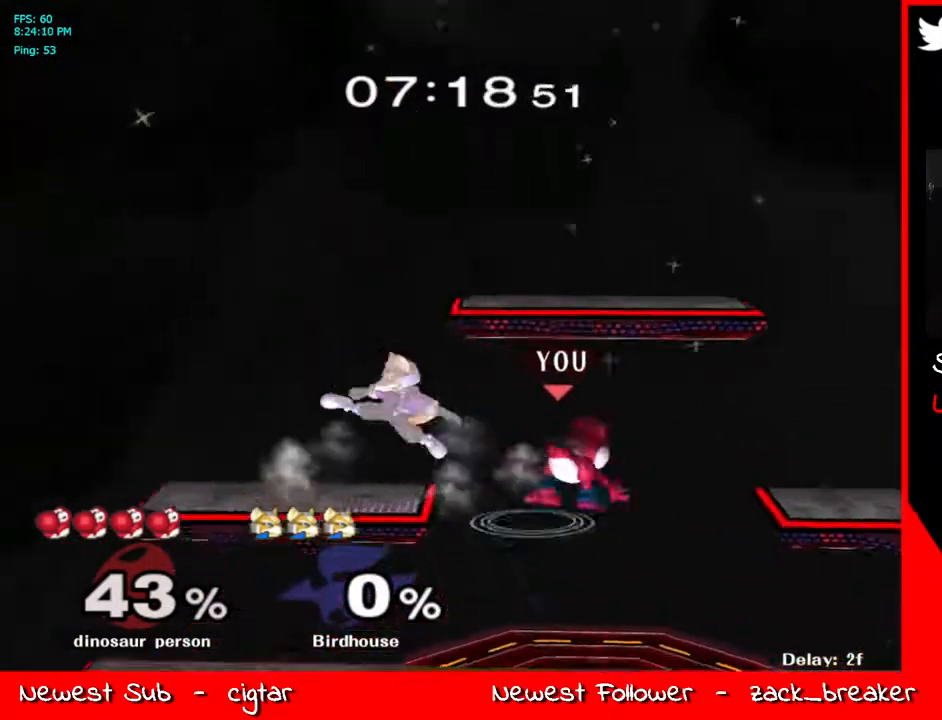
{"buttons": [], "left_stick": "down-right", "right_stick": "center", "events": [[83, "Y", "up"], [100, "left_stick", "right"], [284, "R1", "down"], [351, "left_stick", "down-right"], [401, "R1", "up"]]}
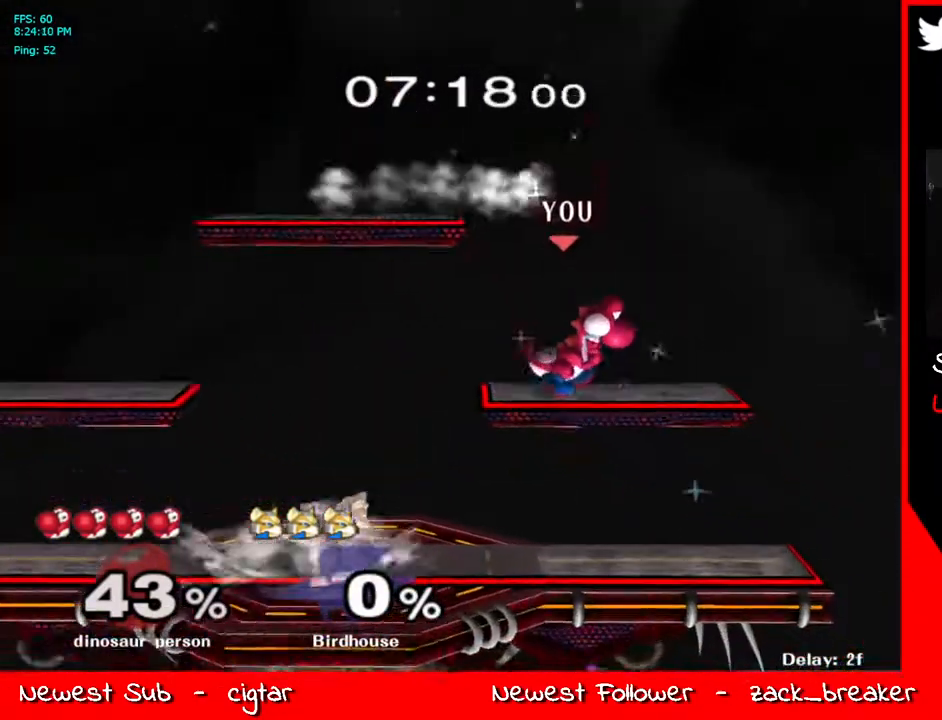
{"buttons": [], "left_stick": "left", "right_stick": "center", "events": [[133, "left_stick", "center"], [234, "left_stick", "right"], [317, "Y", "down"], [418, "left_stick", "left"], [451, "Y", "up"]]}
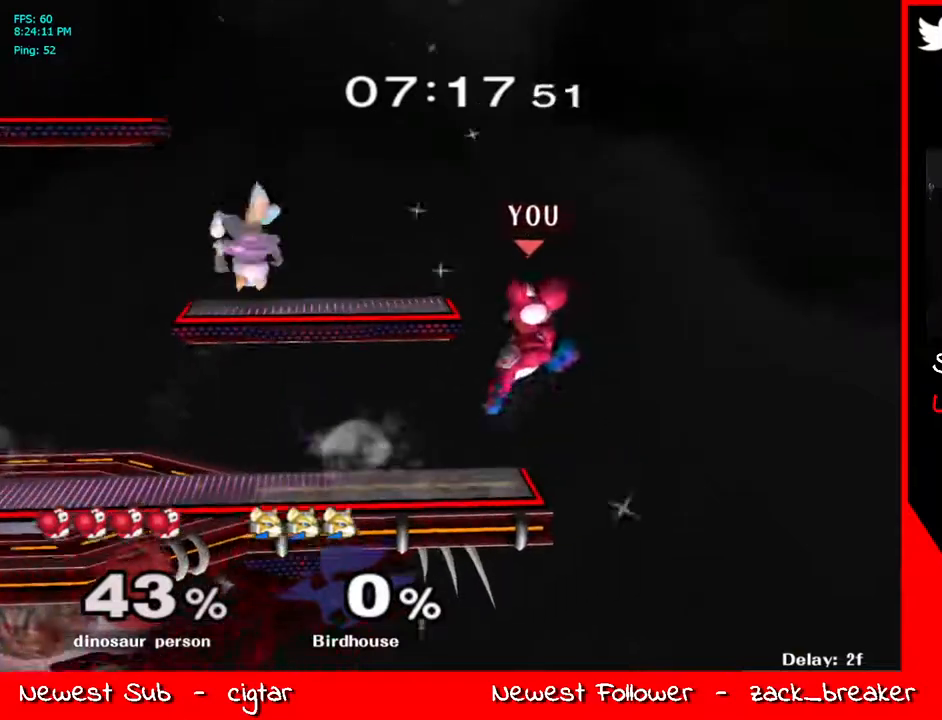
{"buttons": ["L1"], "left_stick": "left", "right_stick": "center", "events": [[17, "Y", "down"], [101, "left_stick", "center"], [167, "Y", "up"], [251, "left_stick", "down"], [351, "R1", "down"], [418, "L1", "down"], [418, "left_stick", "left"], [485, "R1", "up"]]}
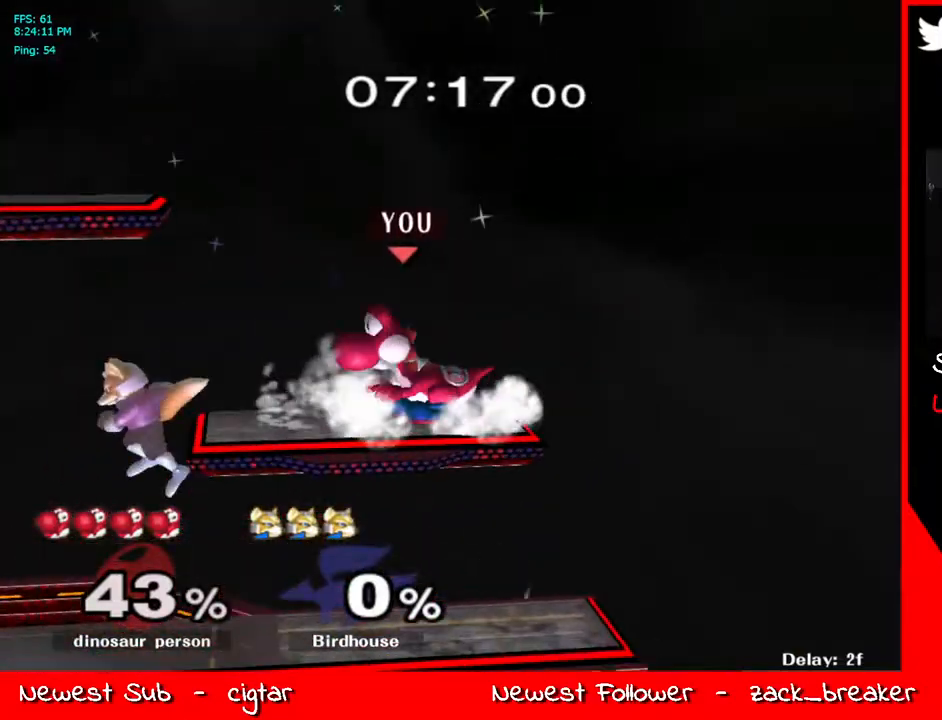
{"buttons": ["L1"], "left_stick": "left", "right_stick": "center", "events": []}
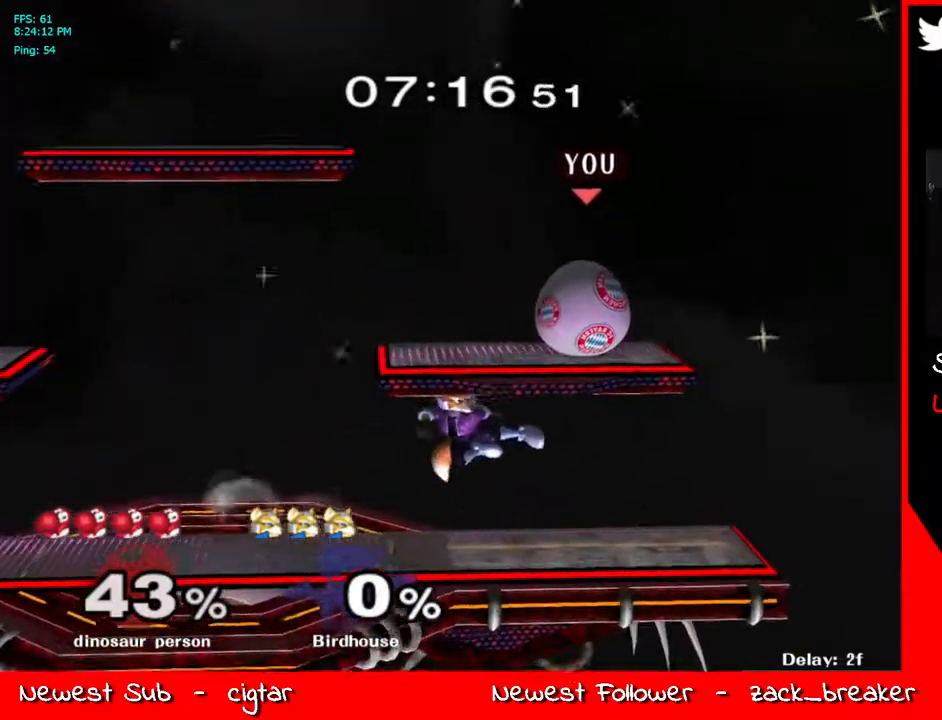
{"buttons": ["L1"], "left_stick": "down", "right_stick": "center", "events": [[133, "left_stick", "down-left"], [267, "L1", "up"], [267, "left_stick", "center"], [317, "A", "down"], [317, "Y", "down"], [367, "Y", "up"], [468, "left_stick", "down"], [485, "A", "up"], [485, "L1", "down"]]}
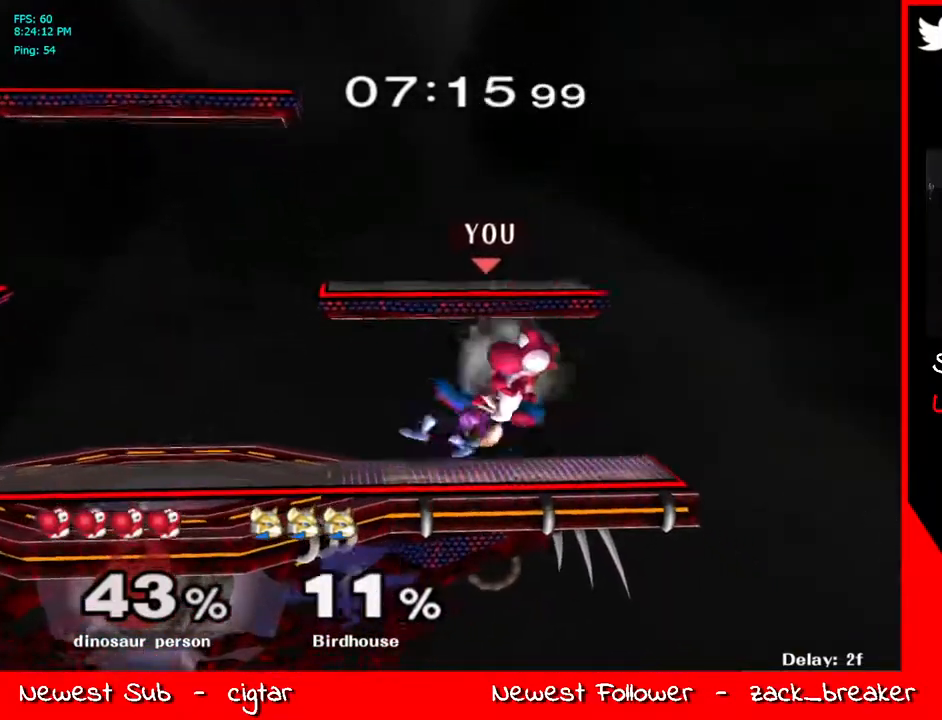
{"buttons": [], "left_stick": "down", "right_stick": "center", "events": [[84, "left_stick", "center"], [101, "L1", "up"], [184, "A", "down"], [285, "A", "up"], [452, "left_stick", "down"]]}
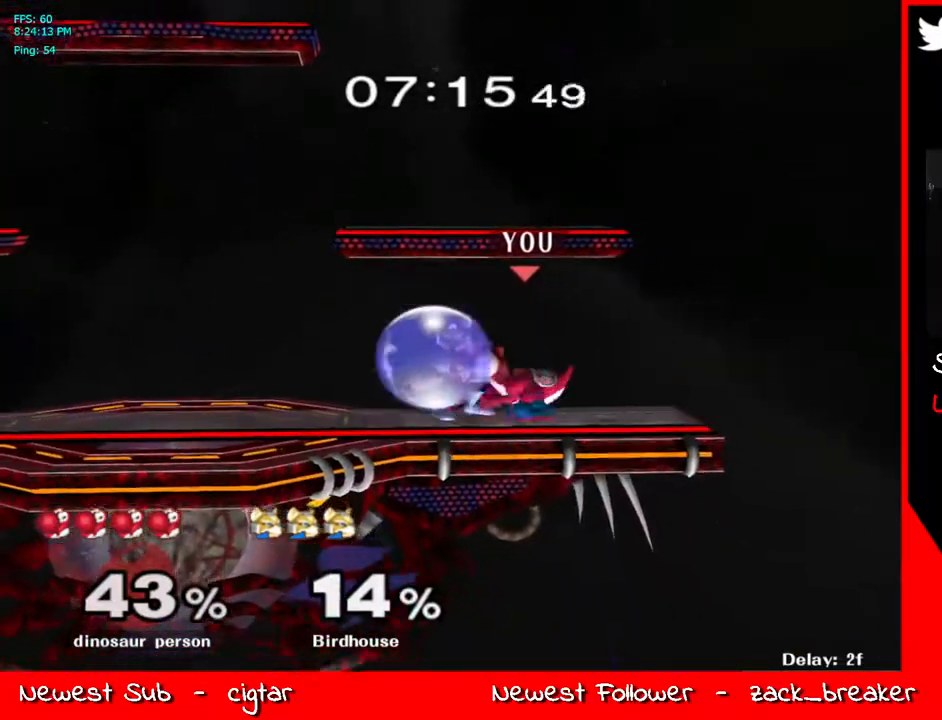
{"buttons": [], "left_stick": "down", "right_stick": "center", "events": [[33, "R1", "down"], [100, "Y", "down"], [184, "left_stick", "left"], [234, "R1", "up"], [234, "Y", "up"], [267, "Y", "down"], [301, "left_stick", "up"], [334, "A", "down"], [418, "Y", "up"], [485, "left_stick", "down"], [502, "A", "up"]]}
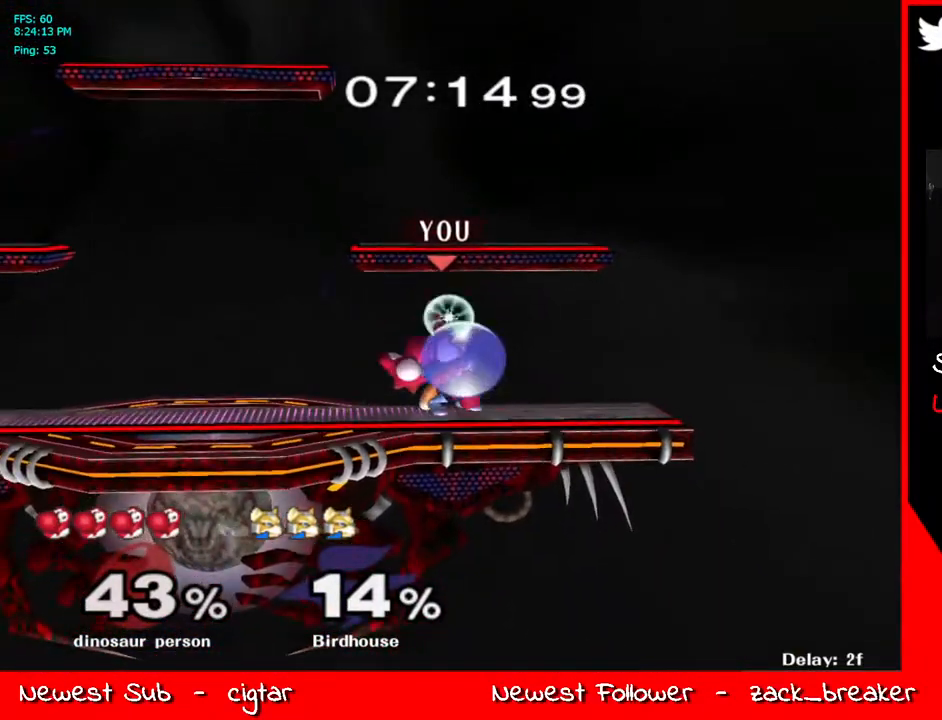
{"buttons": [], "left_stick": "left", "right_stick": "center", "events": [[16, "L1", "down"], [83, "left_stick", "center"], [117, "L1", "up"], [184, "left_stick", "left"], [217, "Y", "down"], [234, "left_stick", "down-left"], [301, "R1", "down"], [351, "left_stick", "center"], [401, "Y", "up"], [418, "R1", "up"], [451, "left_stick", "left"]]}
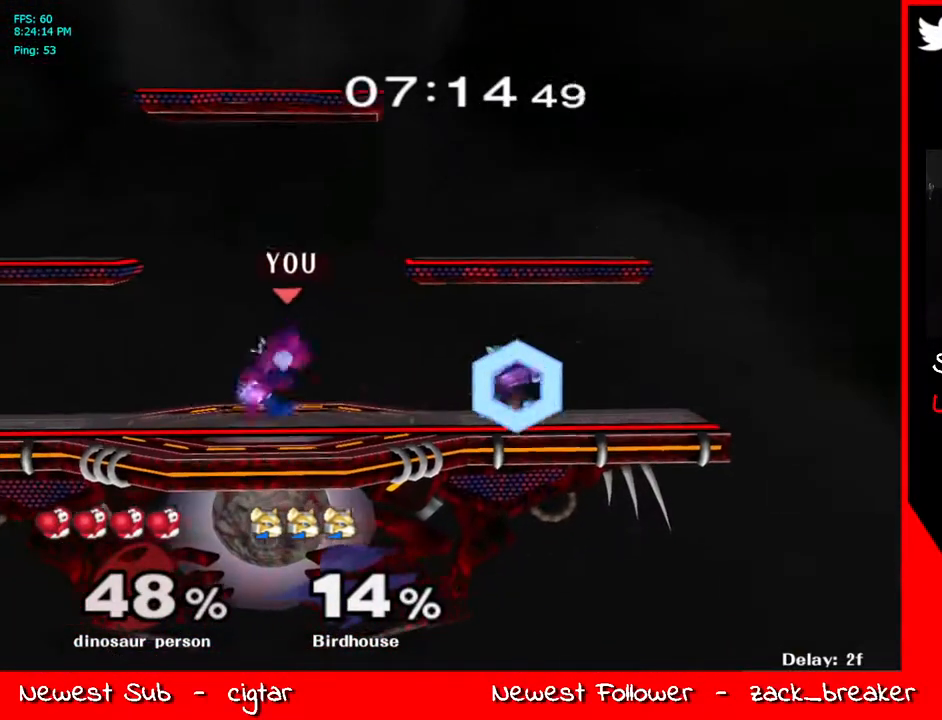
{"buttons": [], "left_stick": "left", "right_stick": "center", "events": [[67, "left_stick", "right"], [168, "left_stick", "center"], [234, "left_stick", "left"], [318, "left_stick", "down-right"], [402, "left_stick", "left"]]}
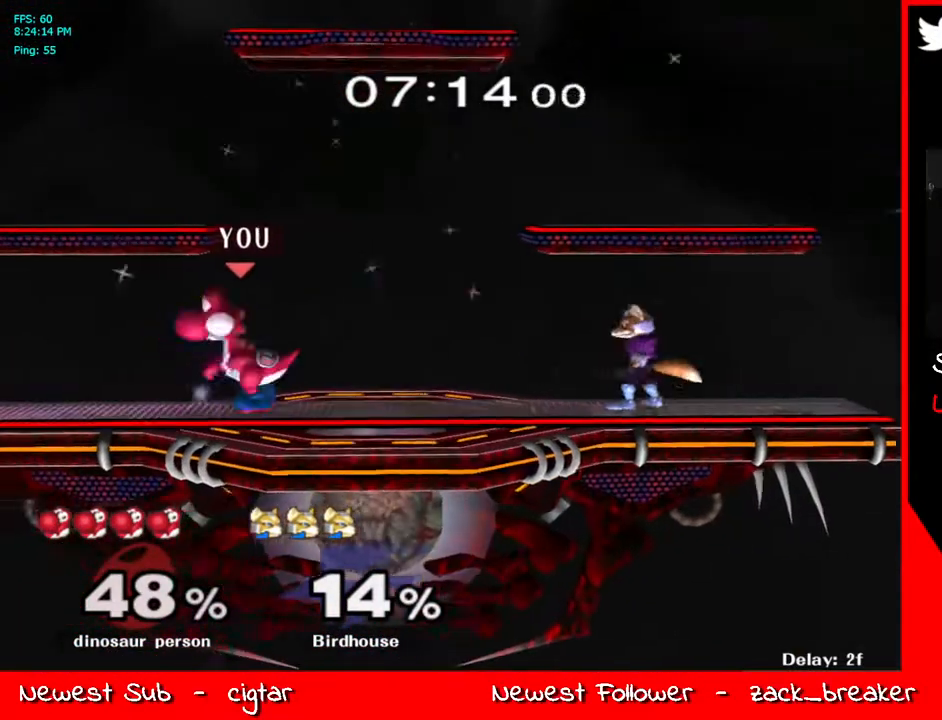
{"buttons": [], "left_stick": "left", "right_stick": "center", "events": [[50, "left_stick", "right"], [184, "left_stick", "center"], [301, "left_stick", "left"], [351, "Y", "down"], [451, "Y", "up"]]}
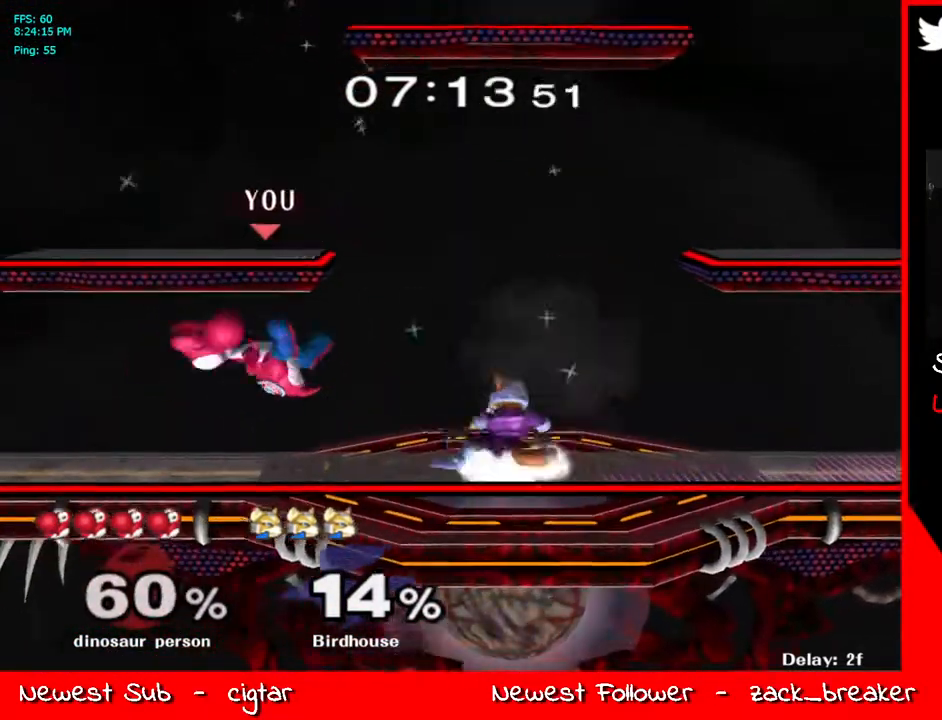
{"buttons": [], "left_stick": "up", "right_stick": "center", "events": [[17, "L1", "down"], [17, "left_stick", "up-right"], [67, "Y", "down"], [100, "Y", "up"], [134, "left_stick", "down-left"], [267, "L1", "up"], [267, "left_stick", "up"], [334, "Y", "down"], [435, "Y", "up"]]}
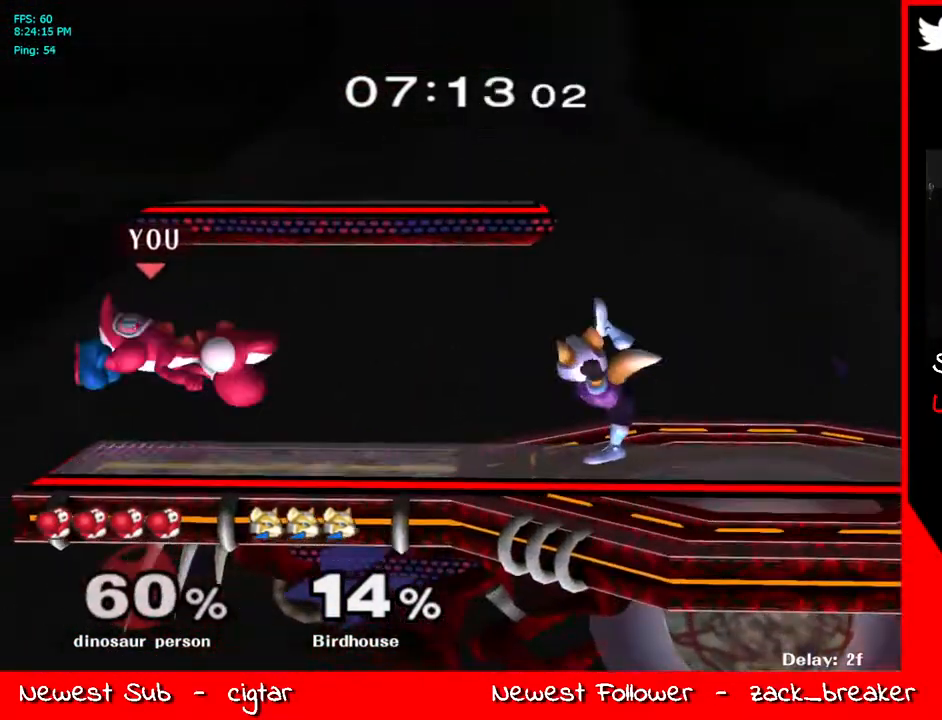
{"buttons": [], "left_stick": "center", "right_stick": "center", "events": [[200, "L1", "down"], [250, "left_stick", "center"], [284, "L1", "up"]]}
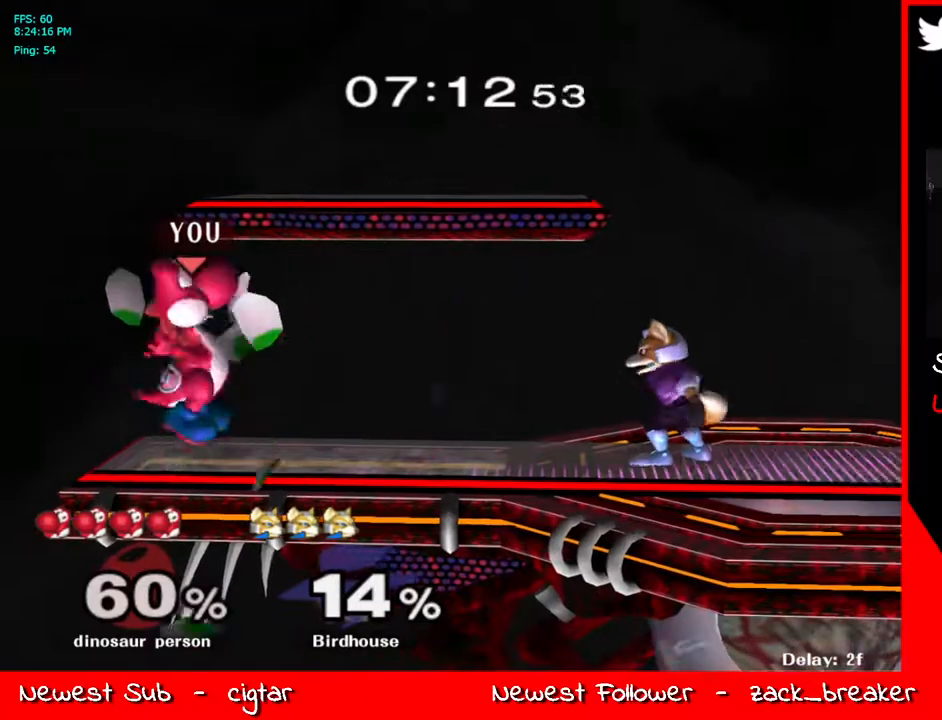
{"buttons": [], "left_stick": "center", "right_stick": "center", "events": [[201, "Y", "down"], [335, "Y", "up"]]}
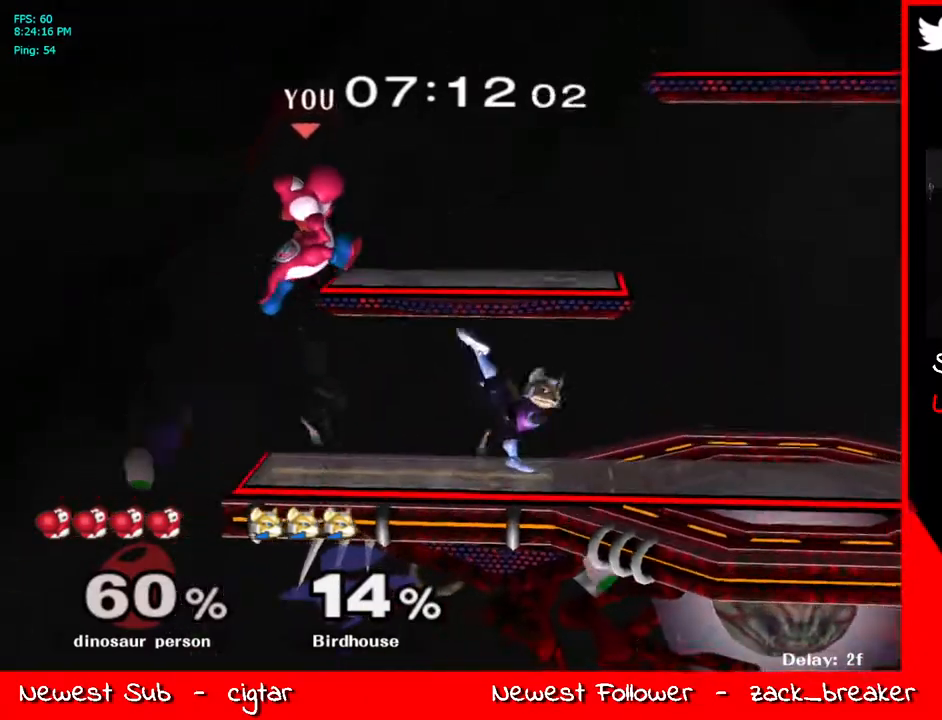
{"buttons": [], "left_stick": "up-right", "right_stick": "center", "events": [[201, "Y", "down"], [284, "Y", "up"], [334, "left_stick", "up-right"], [401, "right_stick", "right"], [485, "right_stick", "center"]]}
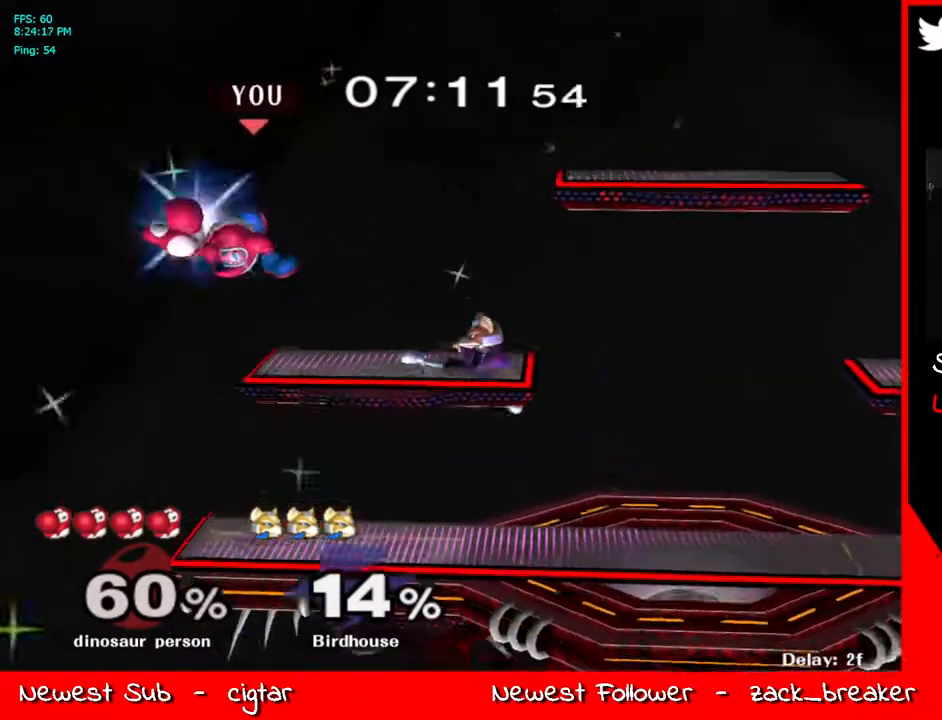
{"buttons": ["L1"], "left_stick": "right", "right_stick": "center", "events": [[167, "left_stick", "down-right"], [217, "L1", "down"], [267, "left_stick", "right"], [301, "L1", "up"], [351, "L1", "down"]]}
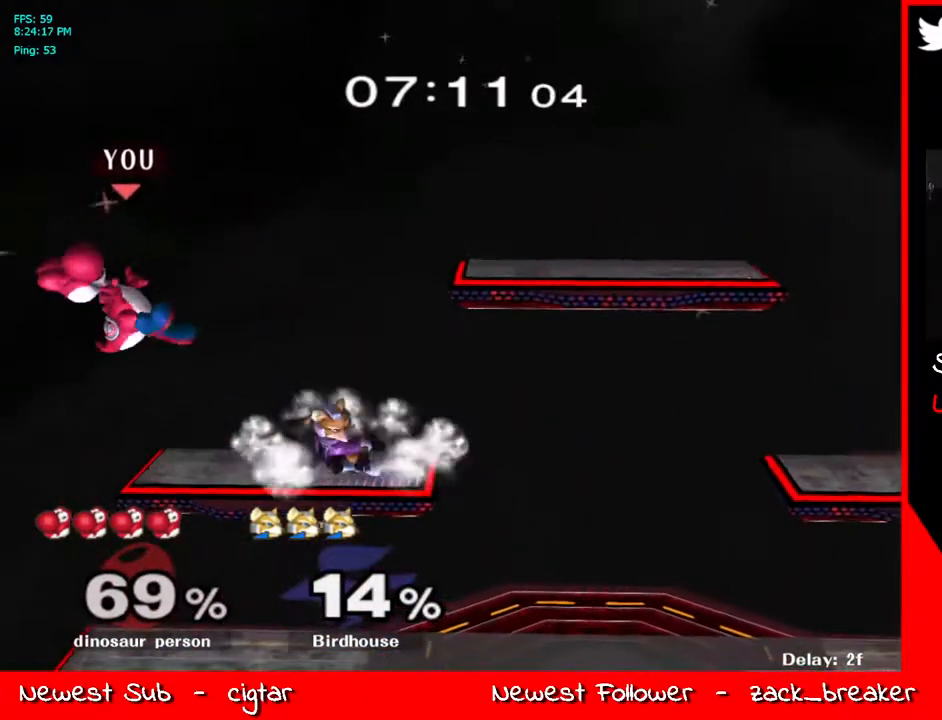
{"buttons": [], "left_stick": "left", "right_stick": "center", "events": [[117, "left_stick", "down-right"], [168, "L1", "up"], [218, "left_stick", "right"], [368, "left_stick", "down-left"], [485, "left_stick", "left"]]}
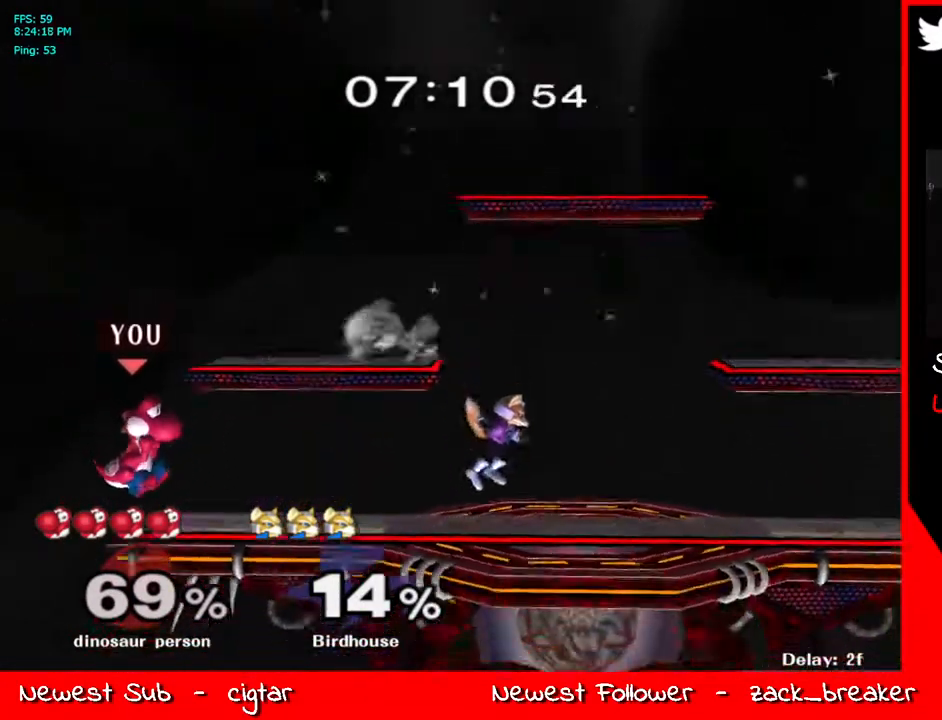
{"buttons": [], "left_stick": "center", "right_stick": "center", "events": [[67, "left_stick", "center"], [251, "left_stick", "down"], [301, "Y", "down"], [301, "left_stick", "center"], [452, "Y", "up"]]}
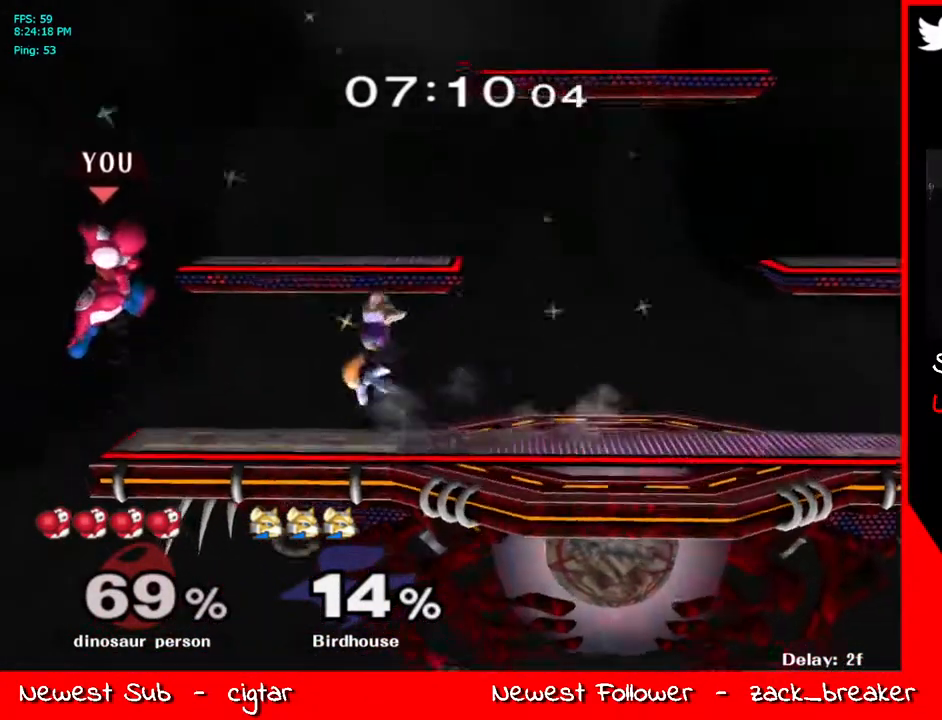
{"buttons": ["Y"], "left_stick": "right", "right_stick": "center", "events": [[284, "left_stick", "right"], [317, "Y", "down"], [351, "left_stick", "center"], [485, "left_stick", "right"]]}
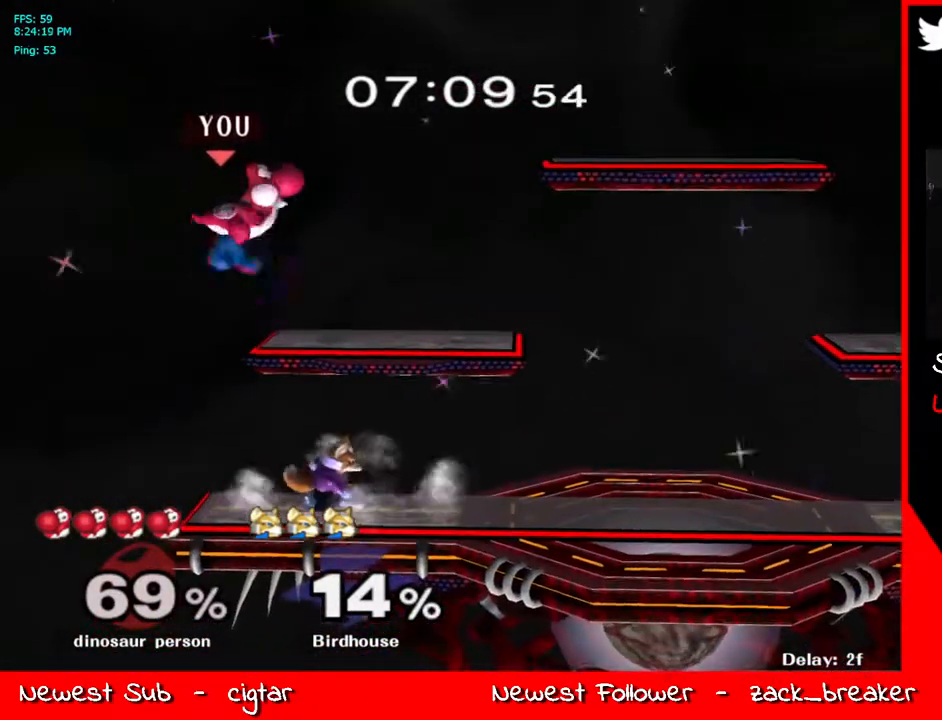
{"buttons": ["L1"], "left_stick": "left", "right_stick": "center", "events": [[34, "A", "down"], [117, "Y", "up"], [234, "A", "up"], [318, "left_stick", "down-right"], [352, "L1", "down"], [469, "left_stick", "left"]]}
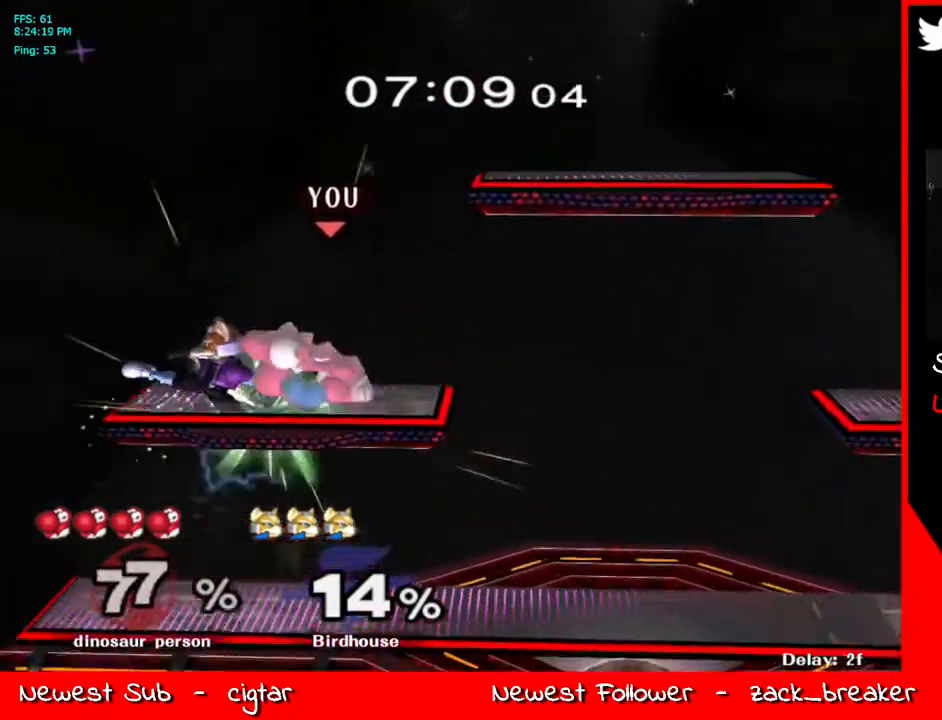
{"buttons": [], "left_stick": "up-left", "right_stick": "center", "events": [[351, "left_stick", "up-left"], [385, "L1", "up"]]}
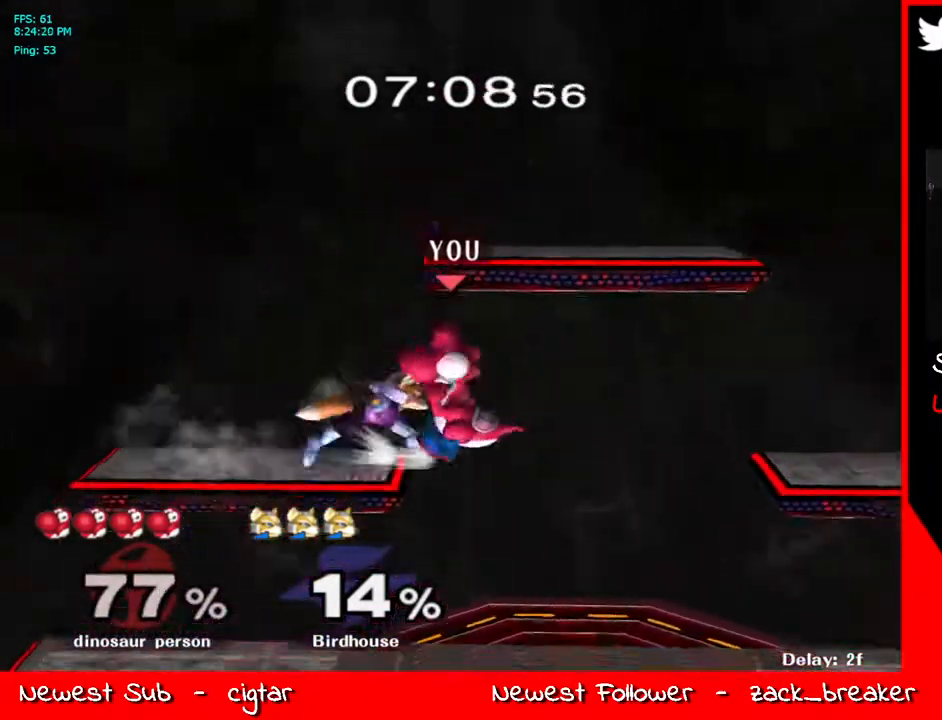
{"buttons": [], "left_stick": "left", "right_stick": "center", "events": [[33, "left_stick", "down-left"], [84, "right_stick", "up"], [151, "left_stick", "up-right"], [167, "right_stick", "center"], [217, "L1", "down"], [234, "left_stick", "down-right"], [284, "left_stick", "center"], [351, "L1", "up"], [452, "left_stick", "left"]]}
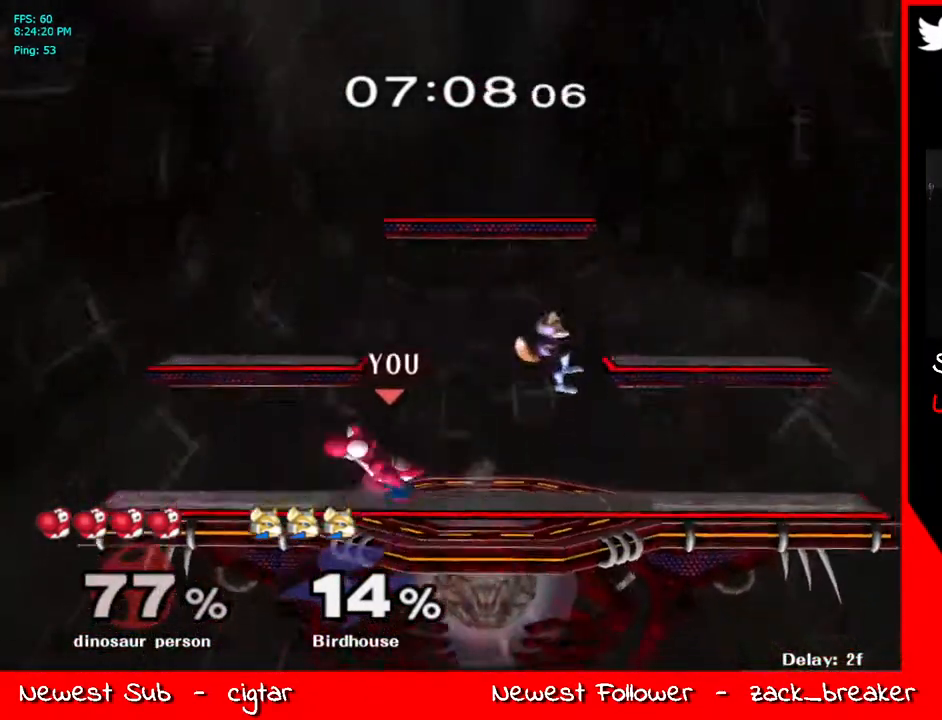
{"buttons": [], "left_stick": "right", "right_stick": "center", "events": [[50, "Y", "down"], [167, "Y", "up"], [184, "left_stick", "right"], [234, "Y", "down"], [418, "Y", "up"]]}
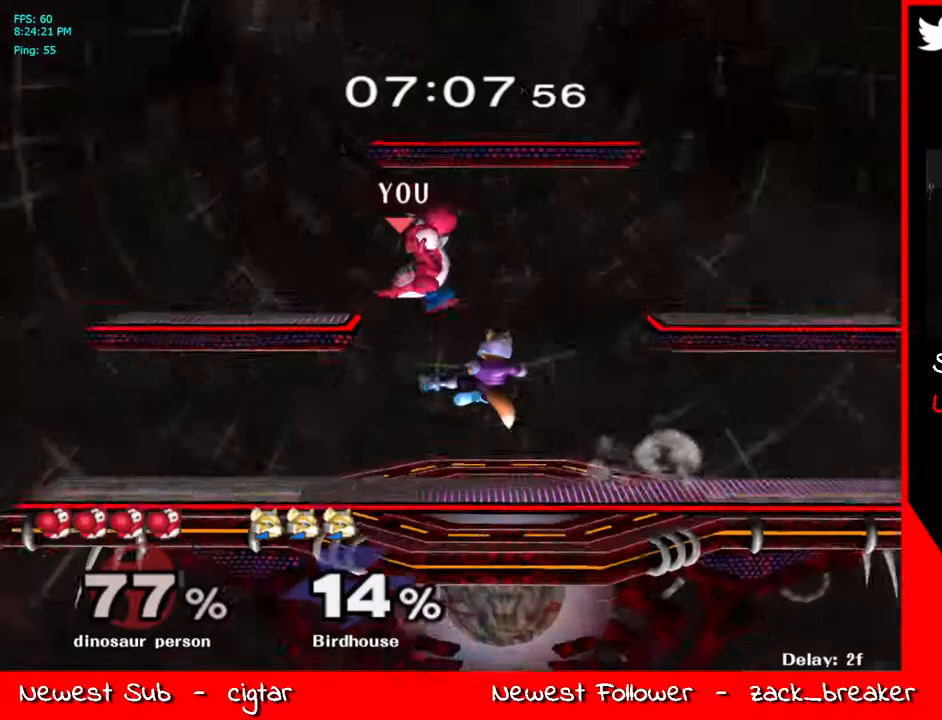
{"buttons": ["Y"], "left_stick": "left", "right_stick": "center", "events": [[234, "R1", "down"], [368, "R1", "up"], [435, "Y", "down"], [435, "left_stick", "left"]]}
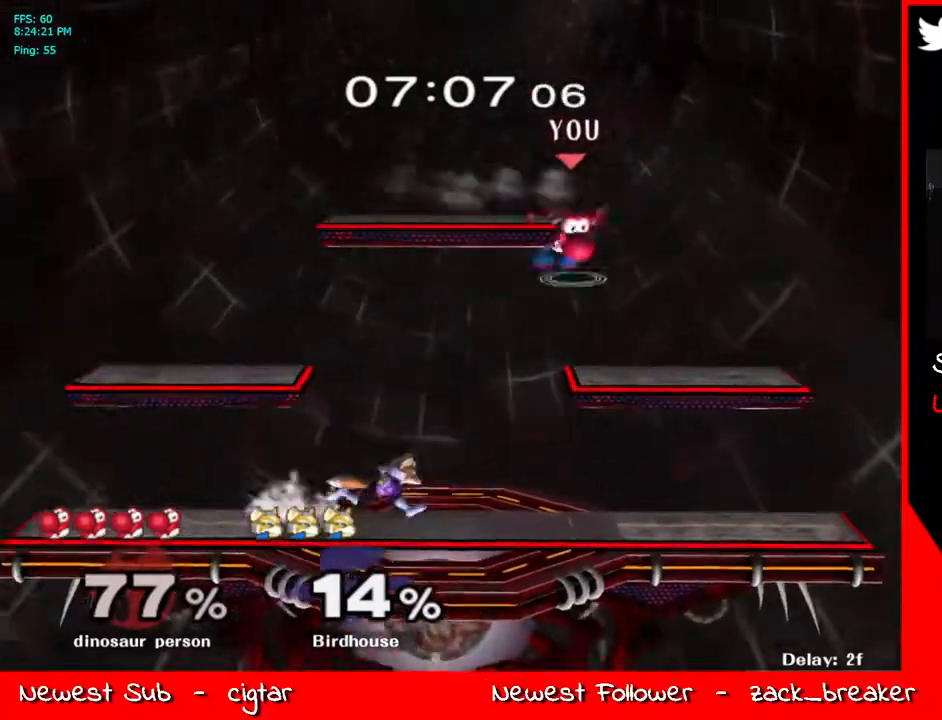
{"buttons": [], "left_stick": "center", "right_stick": "center", "events": [[50, "A", "down"], [134, "Y", "up"], [234, "A", "up"], [234, "left_stick", "down-left"], [368, "L1", "down"], [452, "left_stick", "center"], [502, "L1", "up"]]}
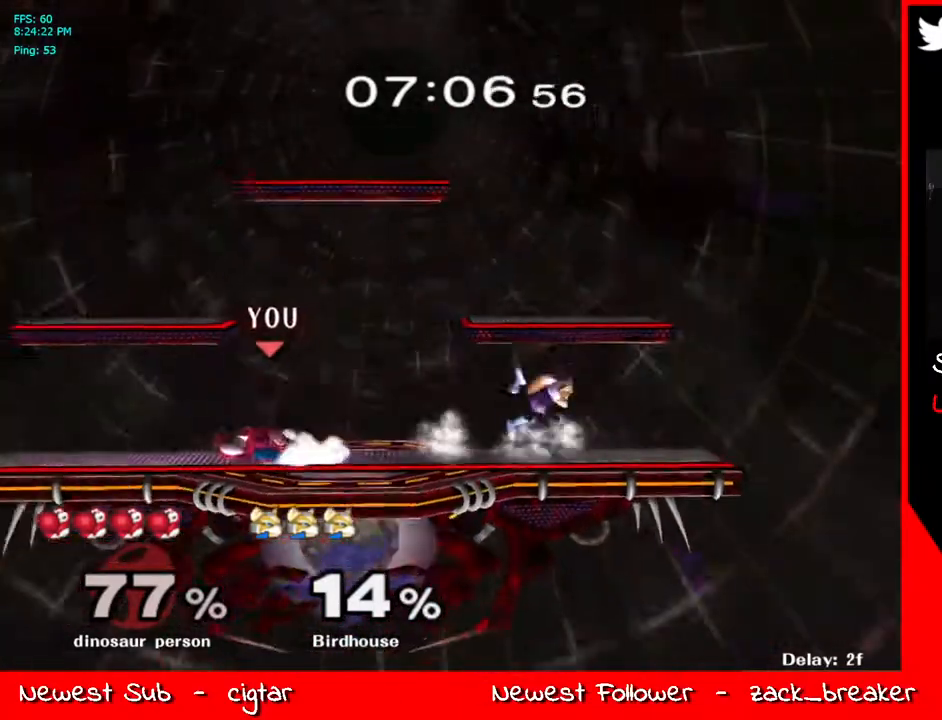
{"buttons": [], "left_stick": "left", "right_stick": "center", "events": [[100, "Y", "down"], [117, "left_stick", "right"], [217, "A", "down"], [301, "Y", "up"], [301, "left_stick", "left"], [418, "A", "up"]]}
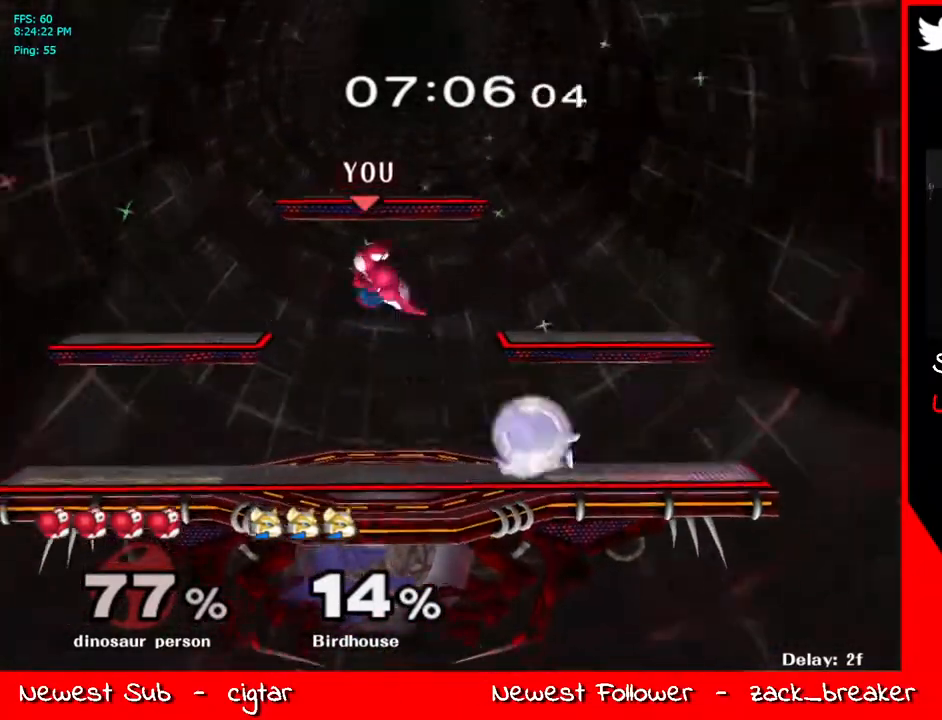
{"buttons": ["Y"], "left_stick": "center", "right_stick": "center", "events": [[335, "left_stick", "up-right"], [368, "Y", "down"], [452, "left_stick", "center"]]}
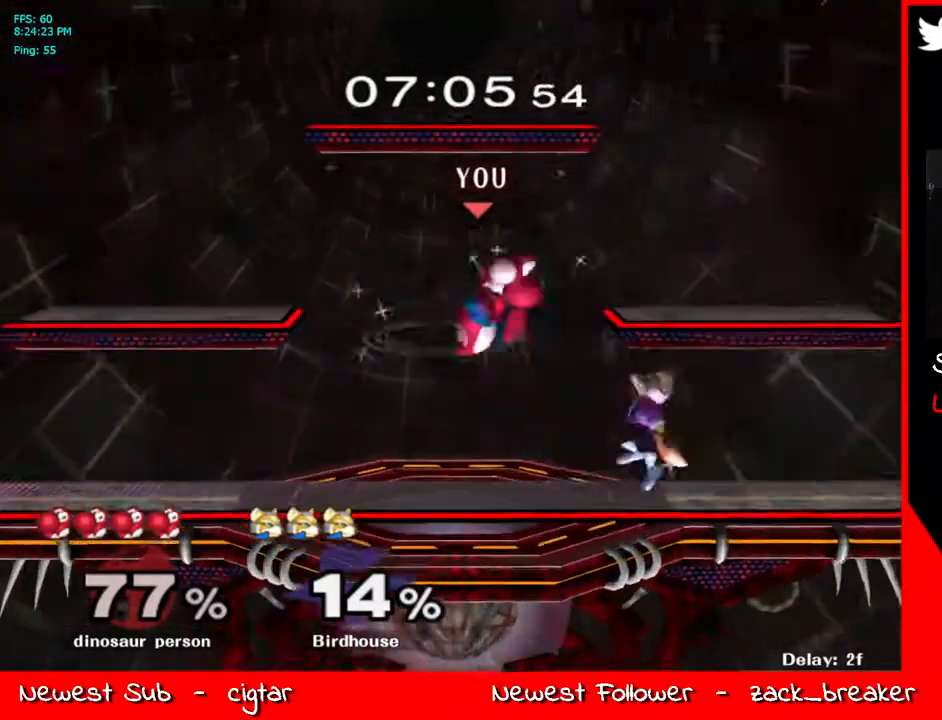
{"buttons": [], "left_stick": "center", "right_stick": "center", "events": [[17, "A", "down"], [67, "left_stick", "down"], [100, "Y", "up"], [167, "A", "up"], [167, "L1", "down"], [217, "left_stick", "right"], [284, "left_stick", "center"], [301, "L1", "up"]]}
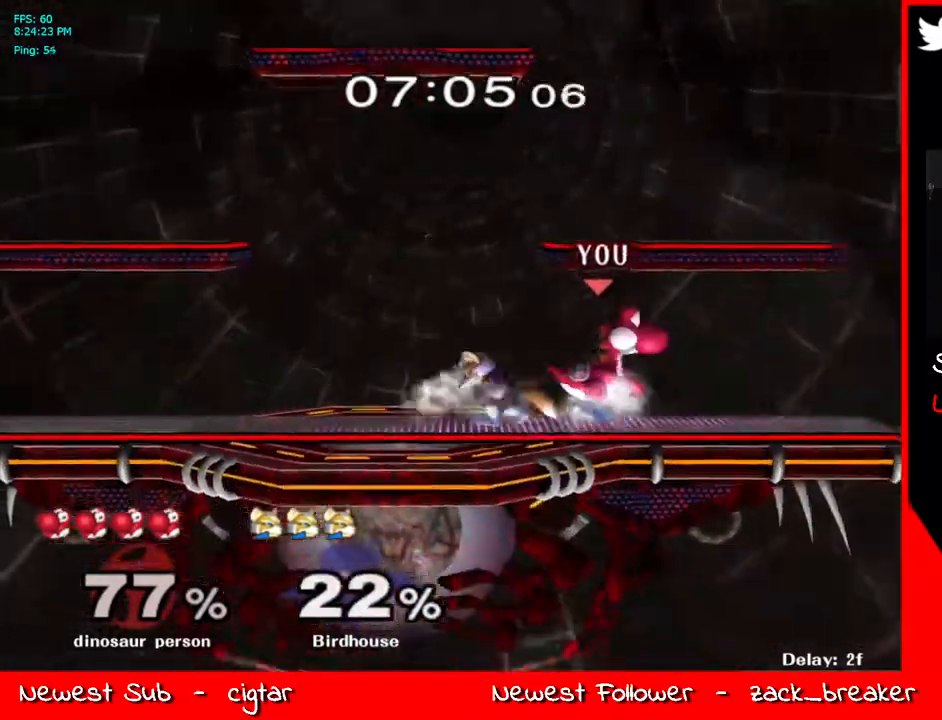
{"buttons": ["Y"], "left_stick": "center", "right_stick": "center", "events": [[16, "left_stick", "right"], [83, "Y", "down"], [150, "left_stick", "left"], [200, "Y", "up"], [251, "Y", "down"], [317, "left_stick", "center"]]}